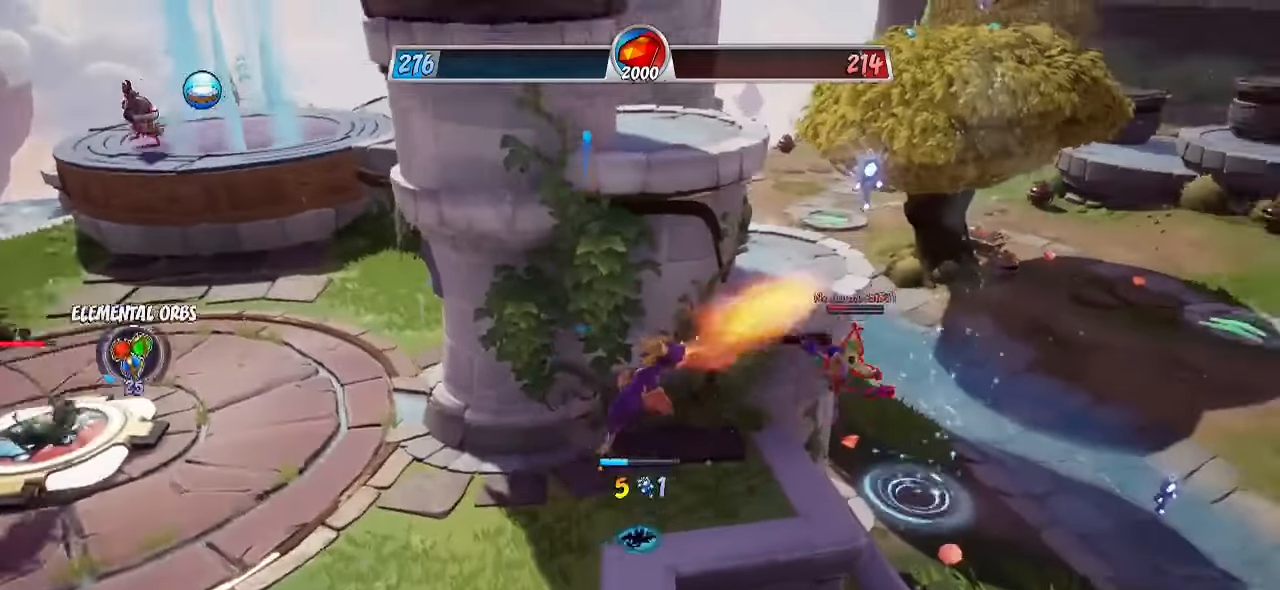
Gameplay with a controller (PlayStation layout); each line is a JSON object with the inputs held at the frame after it. "events" lists button and stick changes between this image and that frame as [ms after this image, input, new state], when the widget could be followed in between. Not read: R1 R3.
{"buttons": ["CROSS", "R2"], "left_stick": "up-right", "right_stick": "center", "events": [[117, "left_stick", "up"], [250, "left_stick", "up-left"], [500, "CROSS", "down"], [500, "left_stick", "up-right"]]}
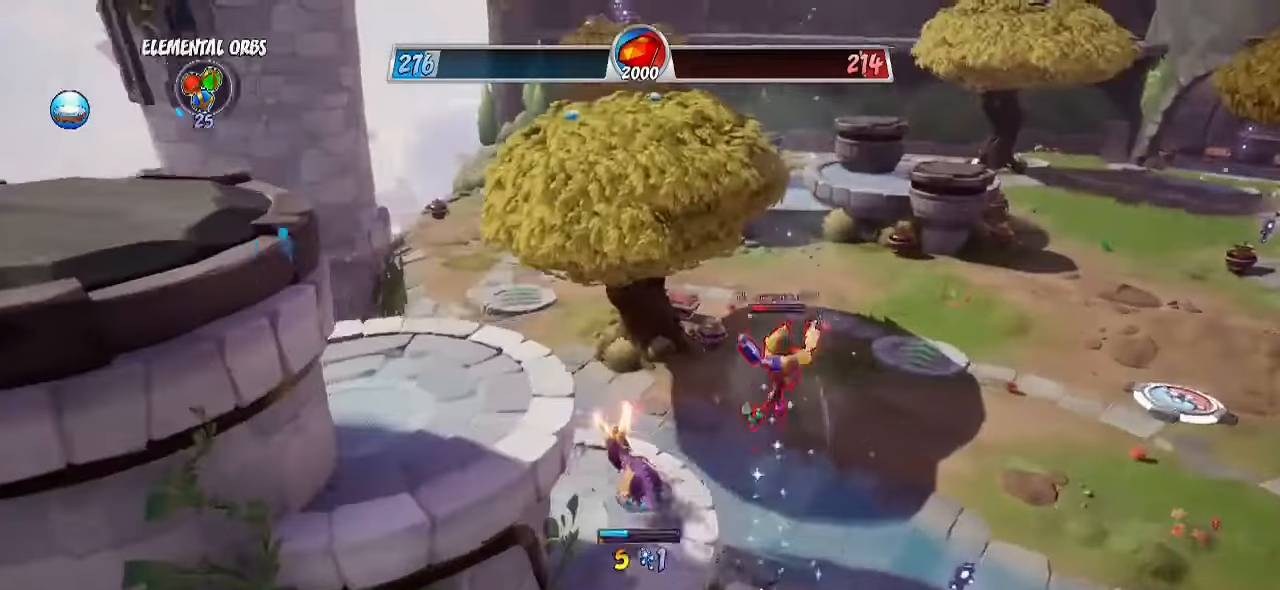
{"buttons": ["R2"], "left_stick": "up", "right_stick": "center", "events": [[200, "CROSS", "up"], [200, "R2", "up"], [200, "left_stick", "up"], [267, "CROSS", "down"], [333, "R2", "down"], [483, "CROSS", "up"]]}
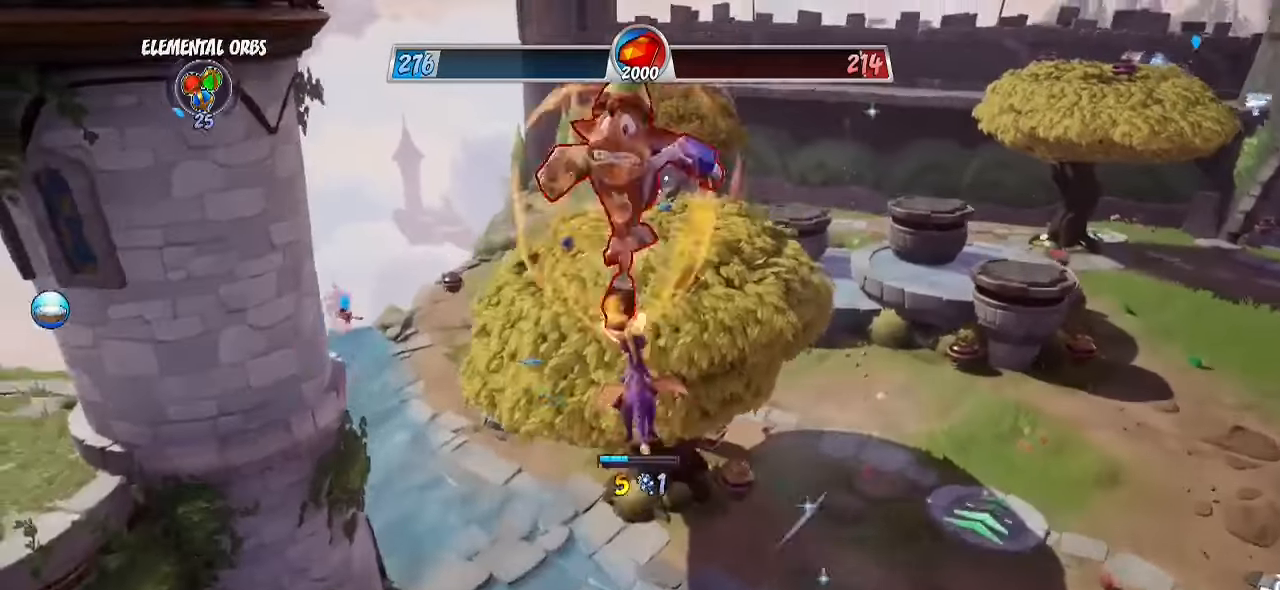
{"buttons": ["R2"], "left_stick": "up", "right_stick": "center", "events": []}
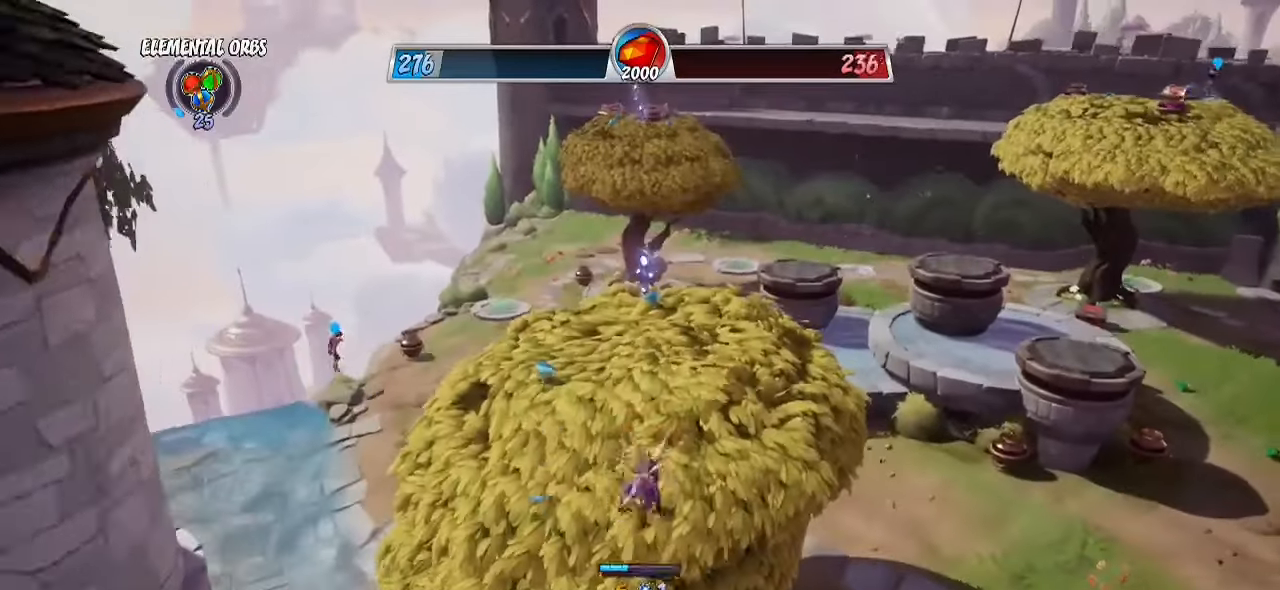
{"buttons": ["CIRCLE", "R2"], "left_stick": "up", "right_stick": "center", "events": [[100, "CIRCLE", "down"], [167, "CIRCLE", "up"], [183, "R2", "up"], [417, "CIRCLE", "down"], [500, "R2", "down"]]}
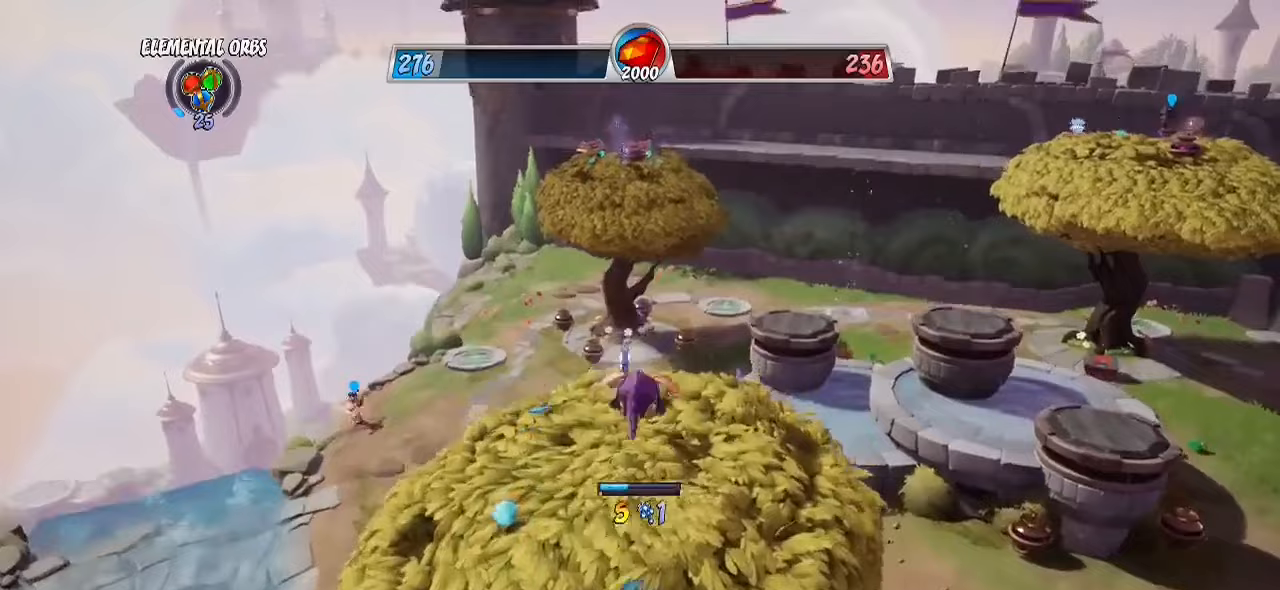
{"buttons": ["R2"], "left_stick": "up", "right_stick": "center", "events": [[17, "CIRCLE", "up"]]}
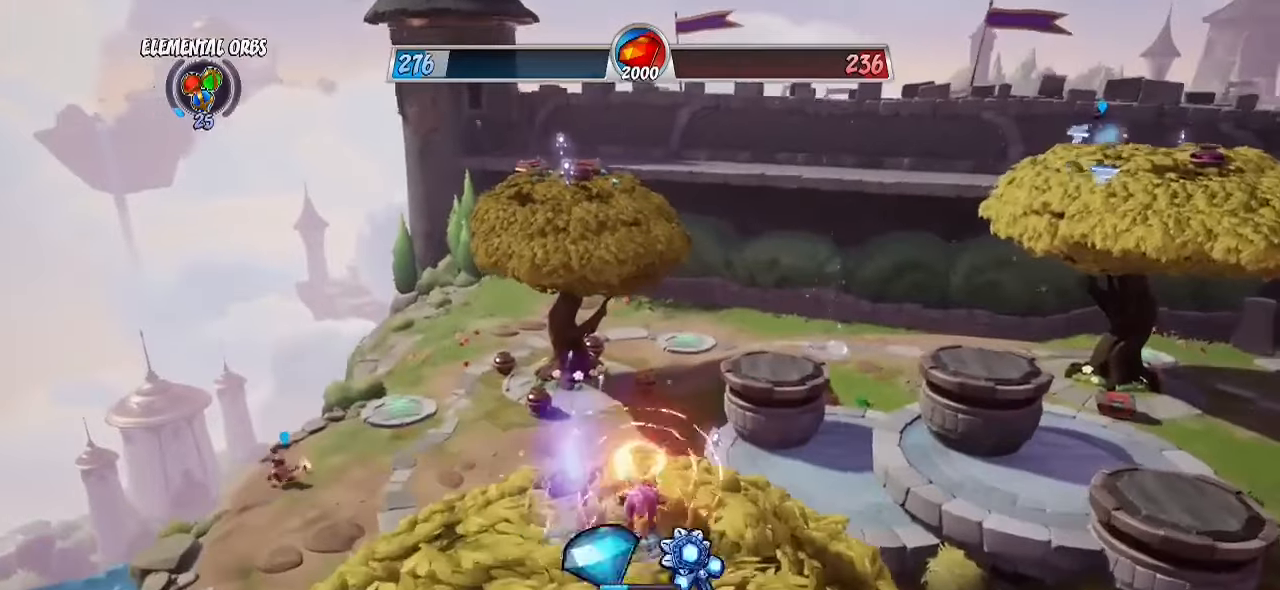
{"buttons": ["CROSS", "R2"], "left_stick": "up", "right_stick": "center", "events": [[100, "CROSS", "down"]]}
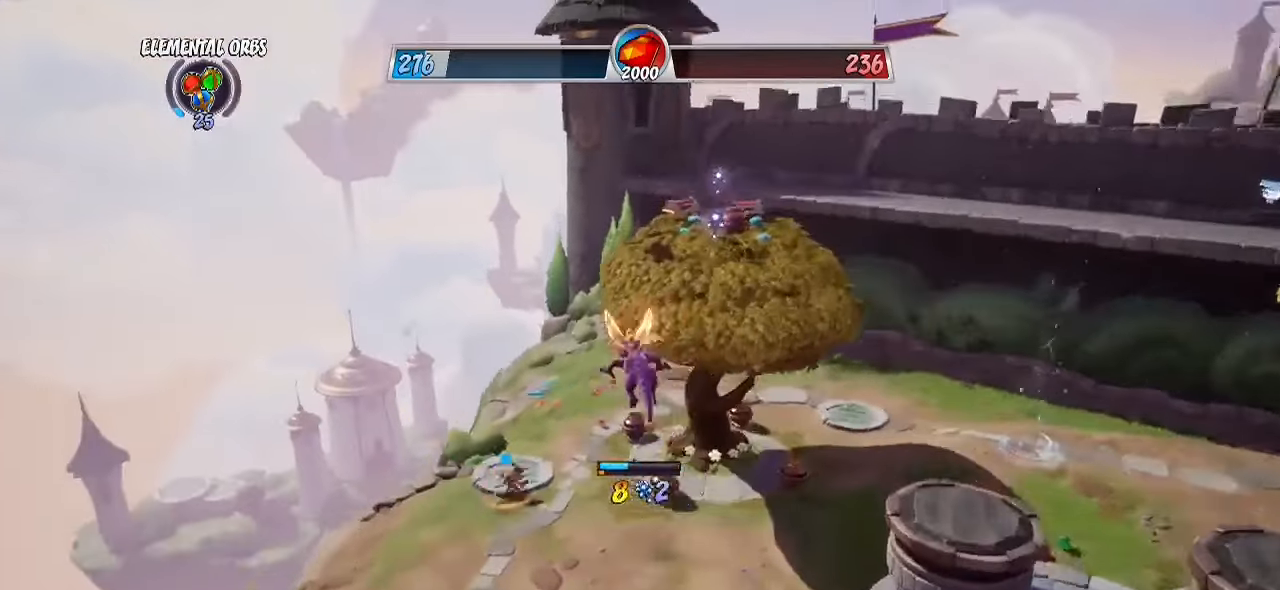
{"buttons": ["CROSS"], "left_stick": "up", "right_stick": "center", "events": [[217, "CROSS", "up"], [300, "CROSS", "down"], [300, "R2", "up"]]}
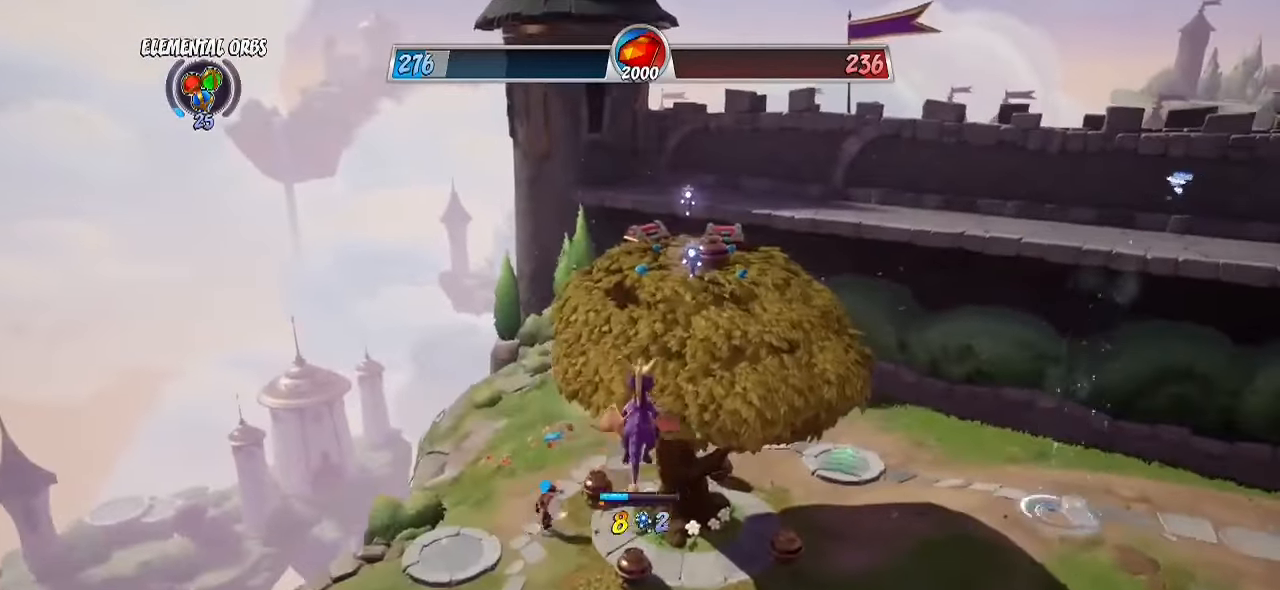
{"buttons": [], "left_stick": "up", "right_stick": "center", "events": [[33, "CROSS", "up"], [200, "CROSS", "down"], [400, "CROSS", "up"]]}
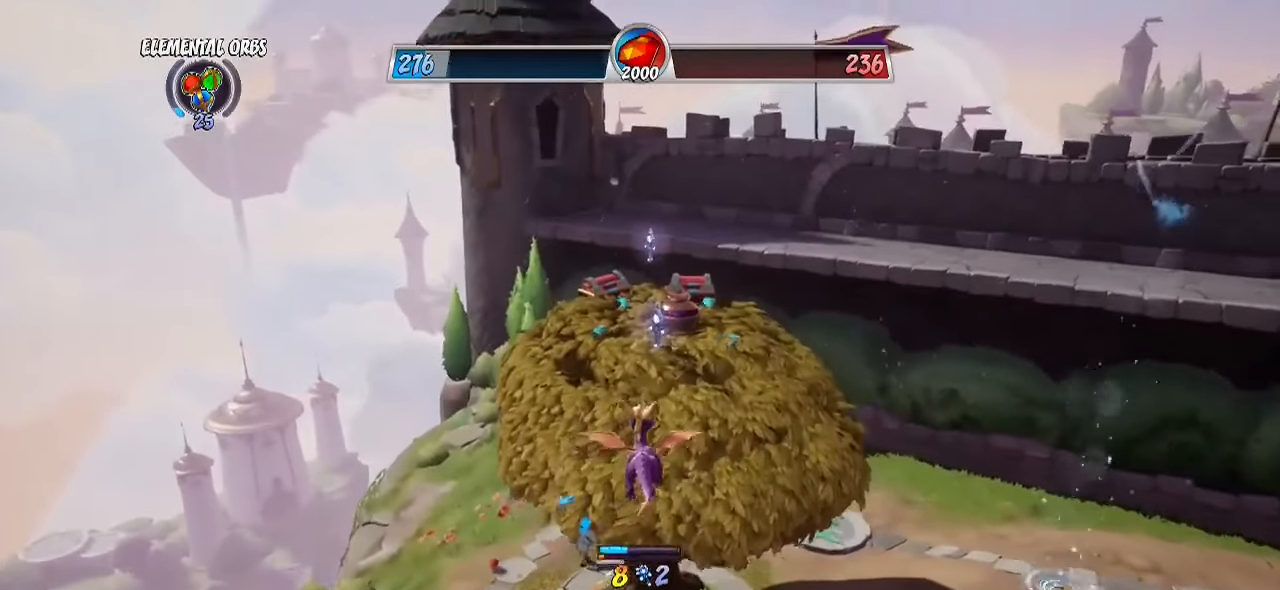
{"buttons": [], "left_stick": "up", "right_stick": "center", "events": []}
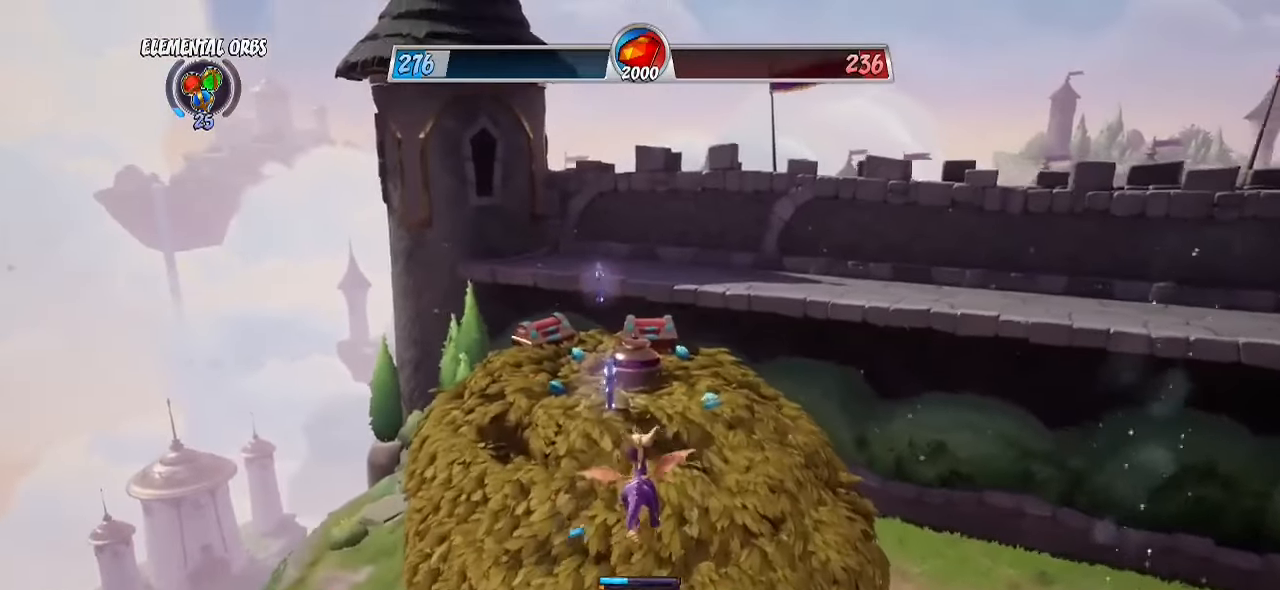
{"buttons": ["R2"], "left_stick": "up", "right_stick": "center", "events": [[33, "R2", "down"], [367, "left_stick", "up-left"], [467, "left_stick", "up"]]}
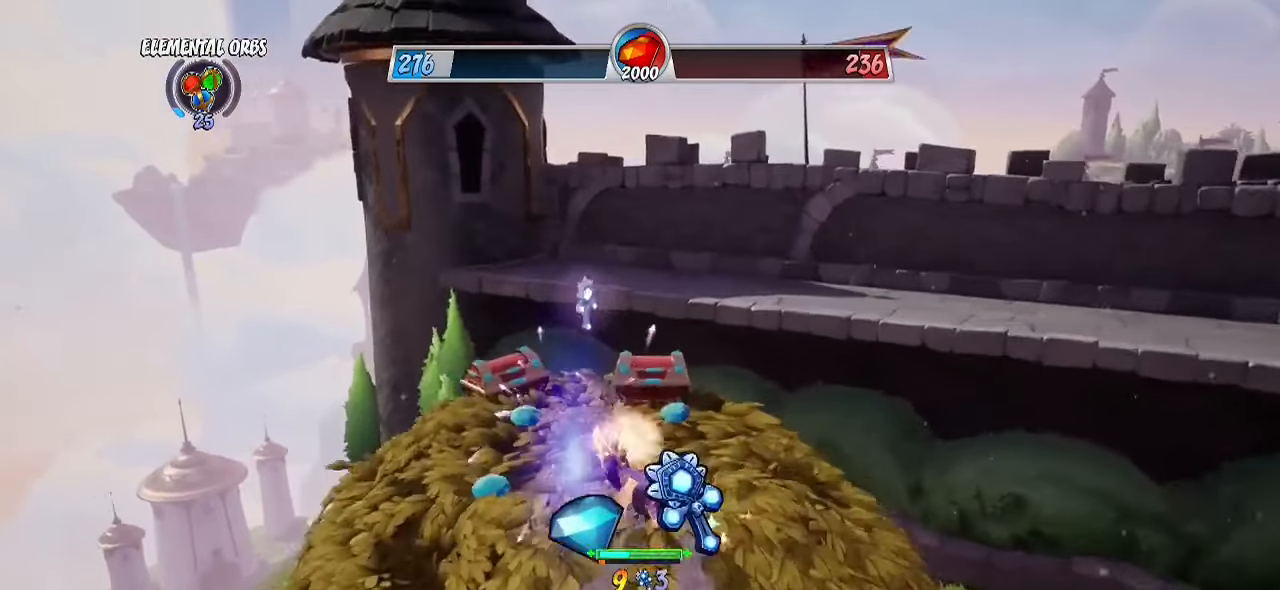
{"buttons": ["CROSS", "R2"], "left_stick": "up", "right_stick": "right", "events": [[33, "right_stick", "down-right"], [167, "right_stick", "right"], [400, "CROSS", "down"]]}
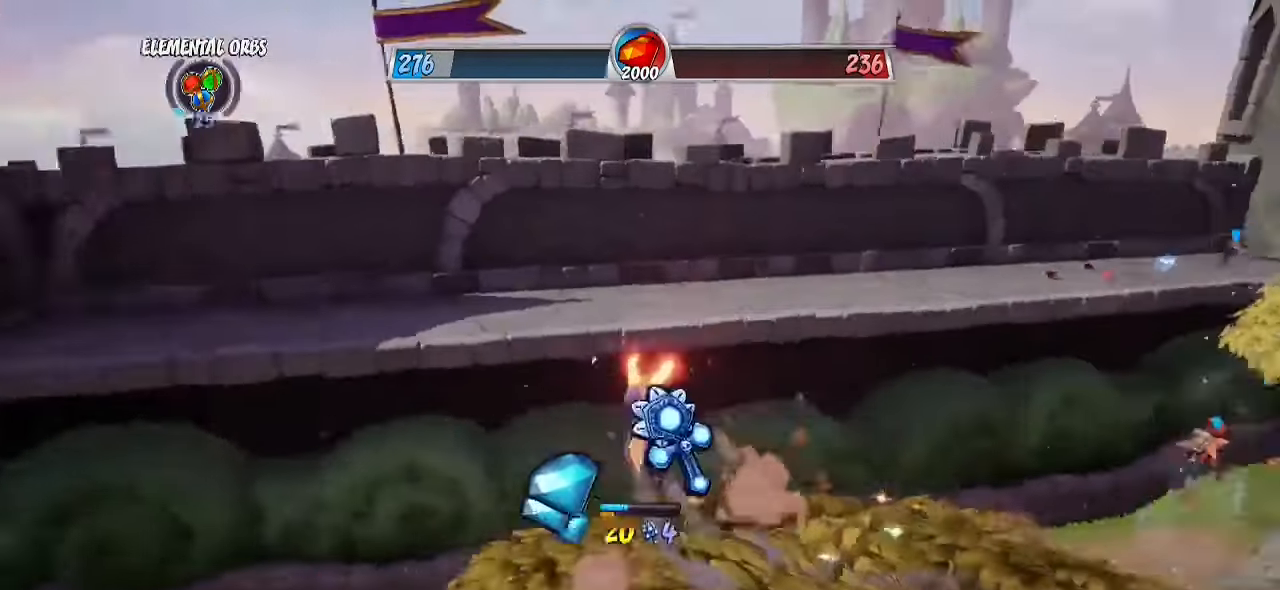
{"buttons": ["R2"], "left_stick": "up-left", "right_stick": "center", "events": [[250, "CROSS", "up"], [283, "R2", "up"], [283, "right_stick", "center"], [333, "CROSS", "down"], [417, "R2", "down"], [500, "CROSS", "up"], [500, "left_stick", "up-left"]]}
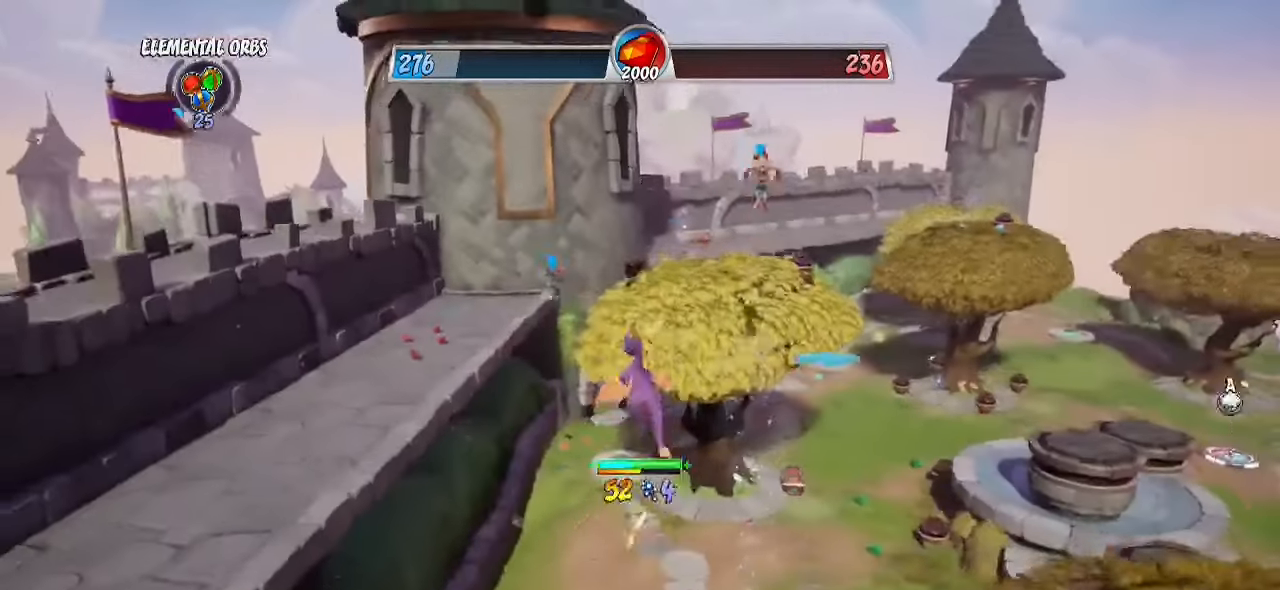
{"buttons": ["R2"], "left_stick": "up-left", "right_stick": "right", "events": [[367, "right_stick", "right"]]}
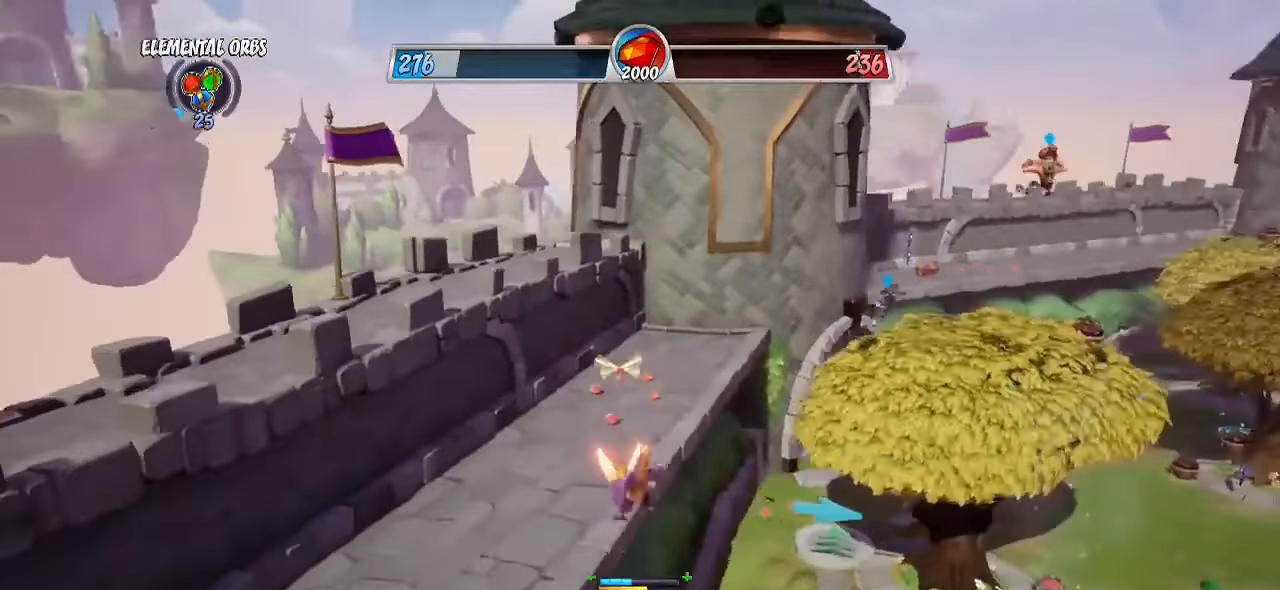
{"buttons": ["R2"], "left_stick": "up", "right_stick": "right", "events": [[150, "right_stick", "center"], [467, "left_stick", "up"], [483, "right_stick", "right"]]}
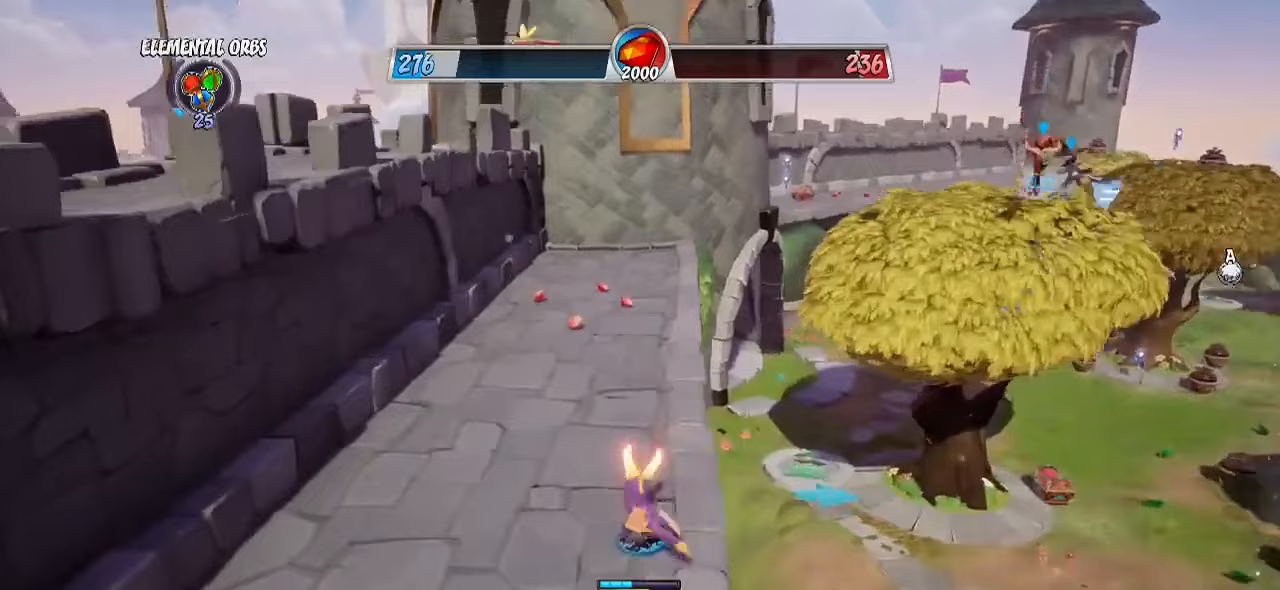
{"buttons": ["R2"], "left_stick": "up", "right_stick": "center", "events": [[367, "right_stick", "center"]]}
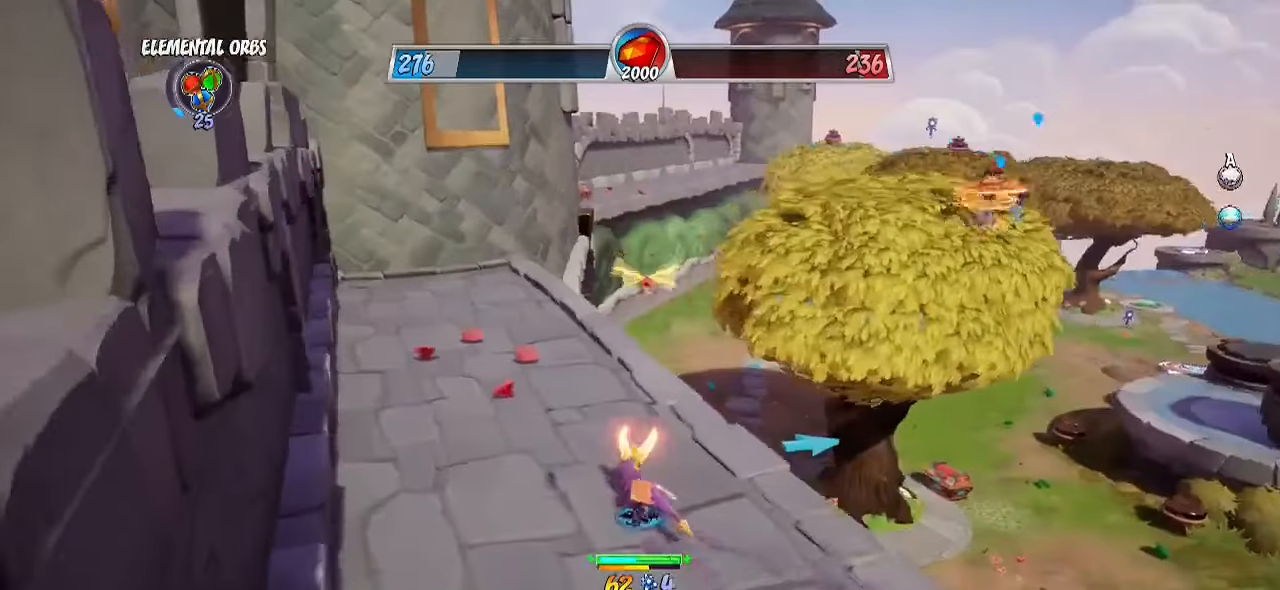
{"buttons": ["CROSS", "R2"], "left_stick": "up", "right_stick": "center", "events": [[483, "CROSS", "down"]]}
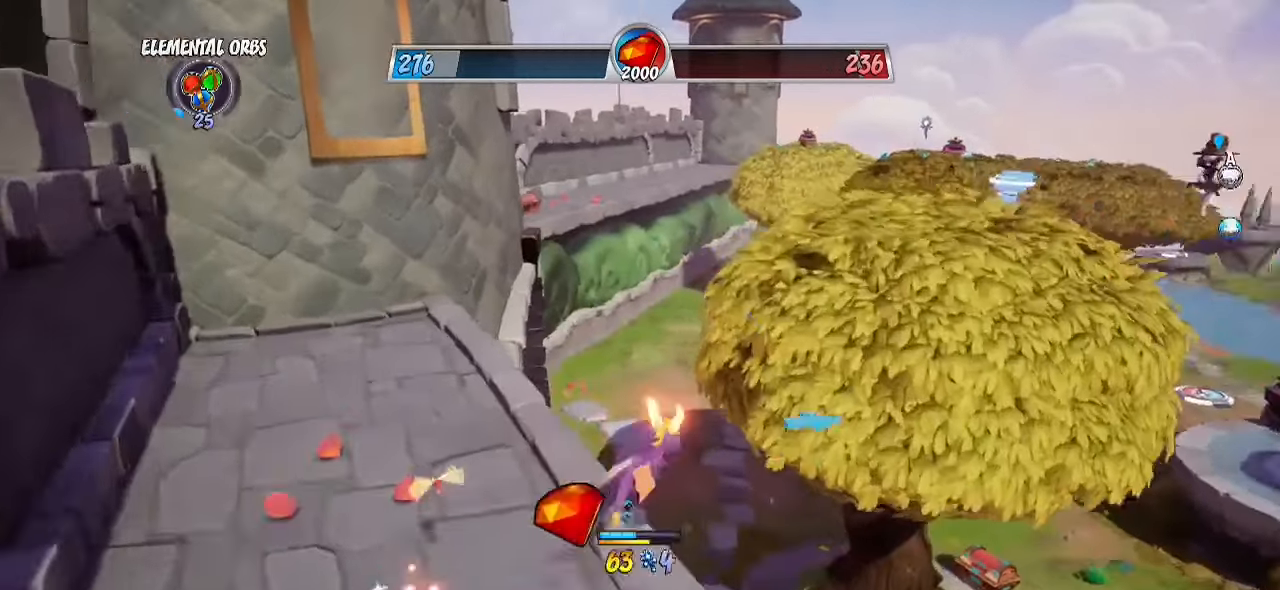
{"buttons": ["R2"], "left_stick": "up", "right_stick": "center", "events": [[333, "CROSS", "up"]]}
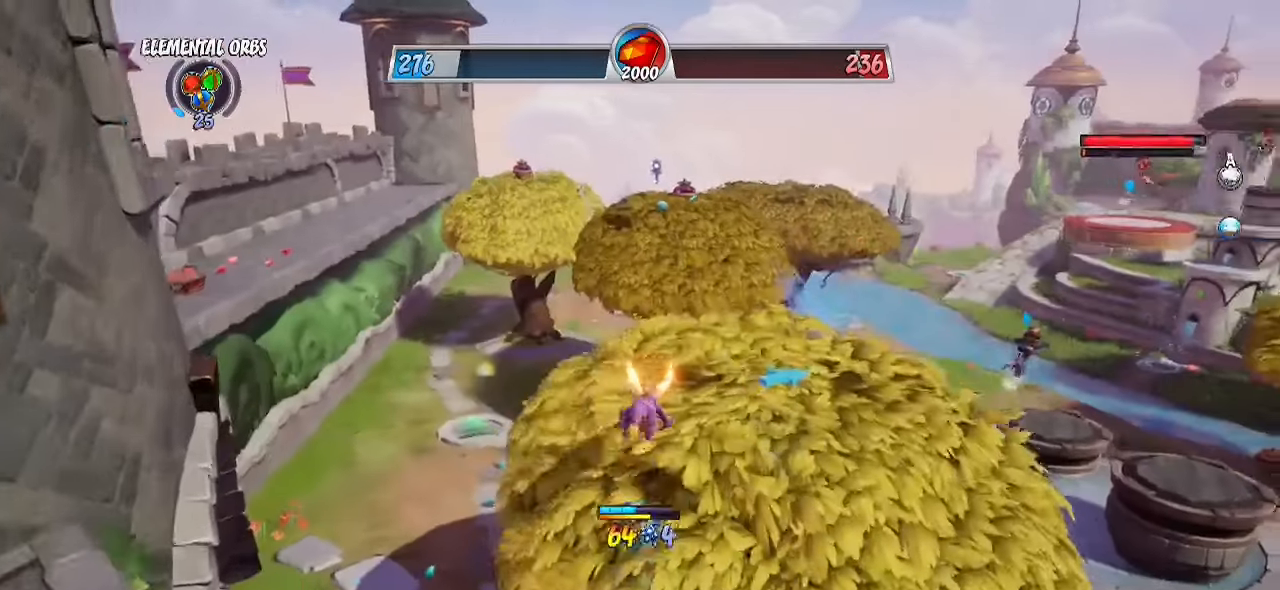
{"buttons": ["R2"], "left_stick": "up-left", "right_stick": "center", "events": [[167, "right_stick", "down-left"], [233, "left_stick", "up-left"], [433, "right_stick", "center"]]}
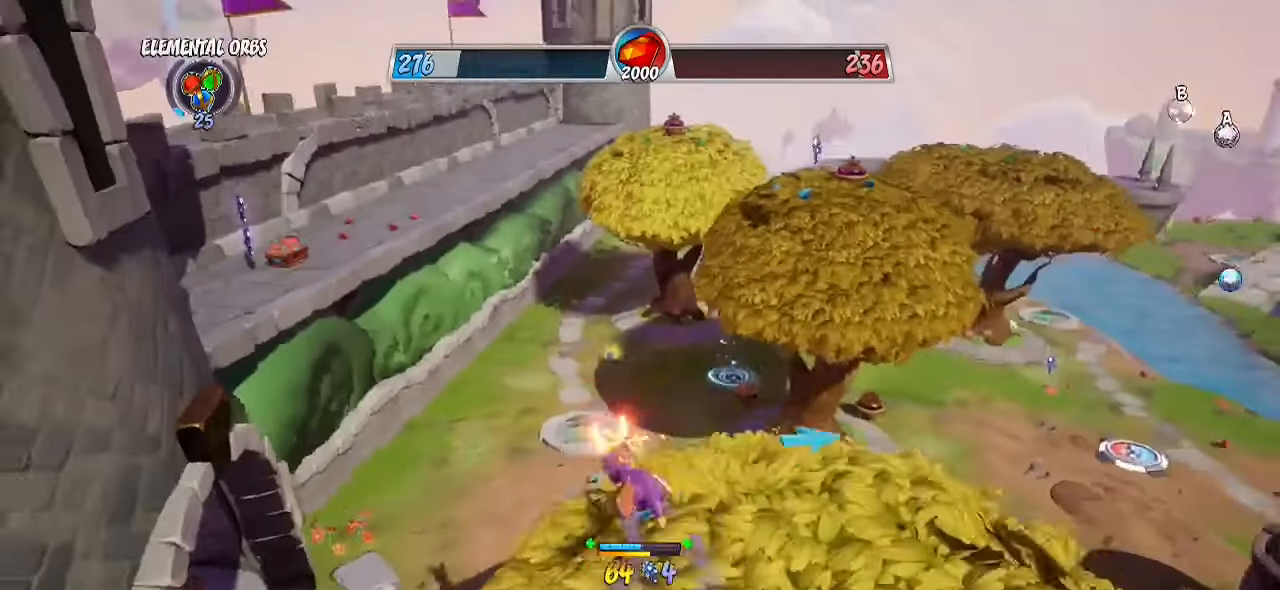
{"buttons": [], "left_stick": "up-left", "right_stick": "center", "events": [[17, "CROSS", "down"], [400, "R2", "up"], [450, "CROSS", "up"]]}
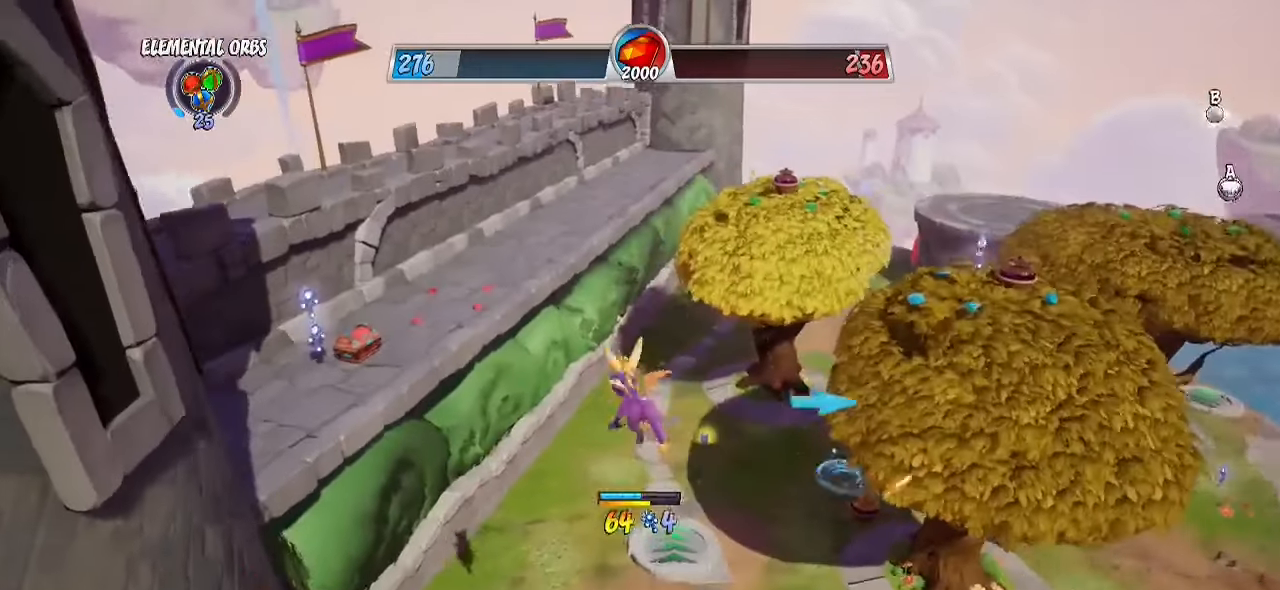
{"buttons": ["R2"], "left_stick": "up", "right_stick": "center", "events": [[17, "CROSS", "down"], [133, "R2", "down"], [350, "CROSS", "up"], [433, "left_stick", "up"]]}
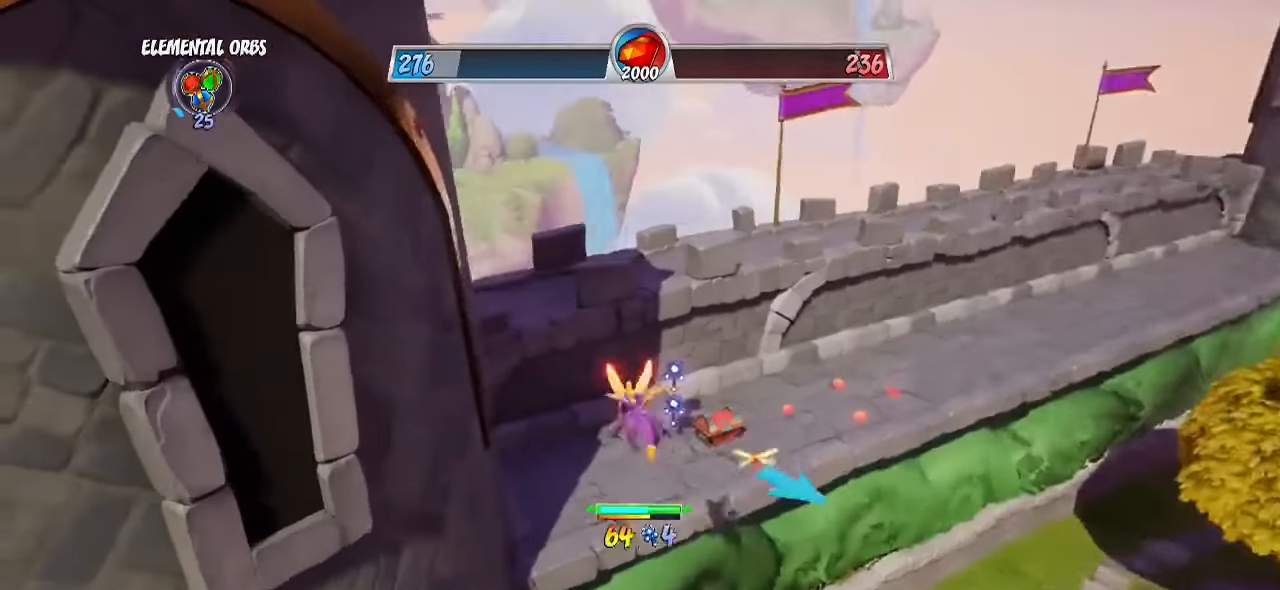
{"buttons": ["R2"], "left_stick": "up", "right_stick": "center", "events": []}
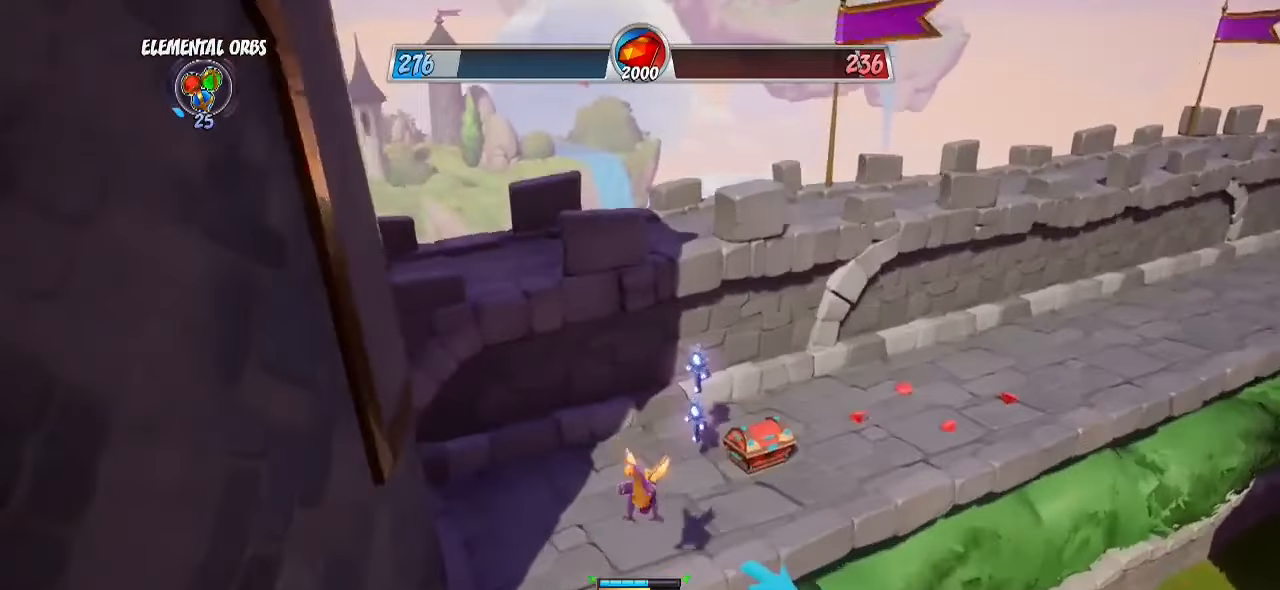
{"buttons": ["CROSS", "R2"], "left_stick": "up-right", "right_stick": "center", "events": [[317, "left_stick", "up-right"], [483, "CROSS", "down"]]}
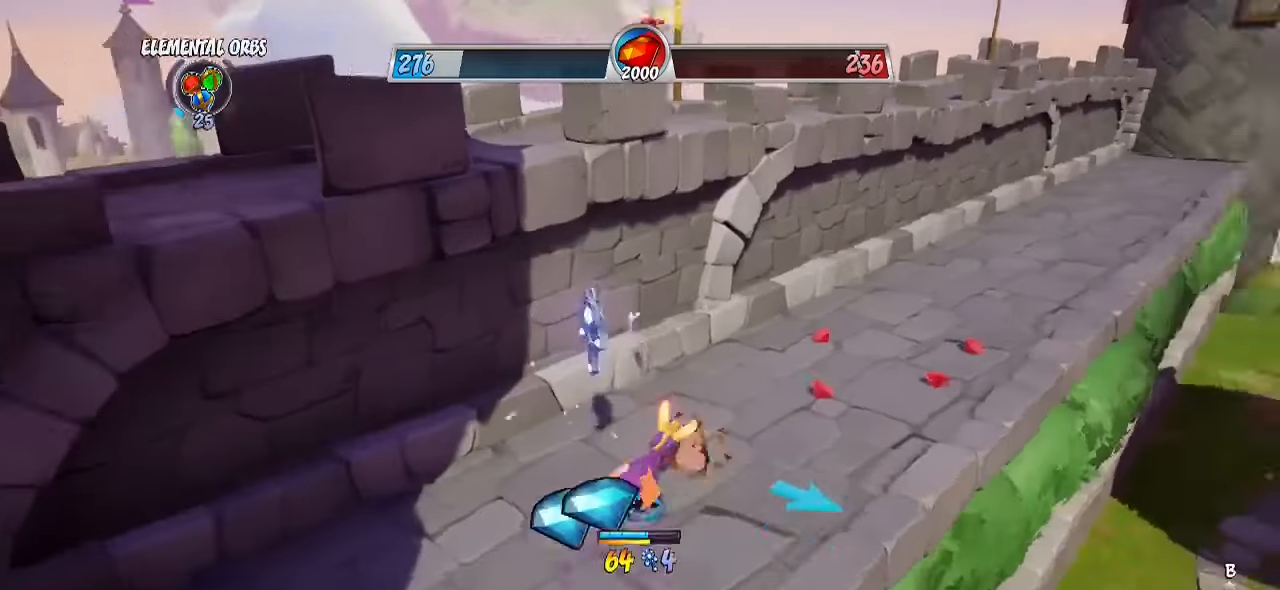
{"buttons": ["R2"], "left_stick": "up", "right_stick": "center", "events": [[200, "left_stick", "up"], [400, "CROSS", "up"]]}
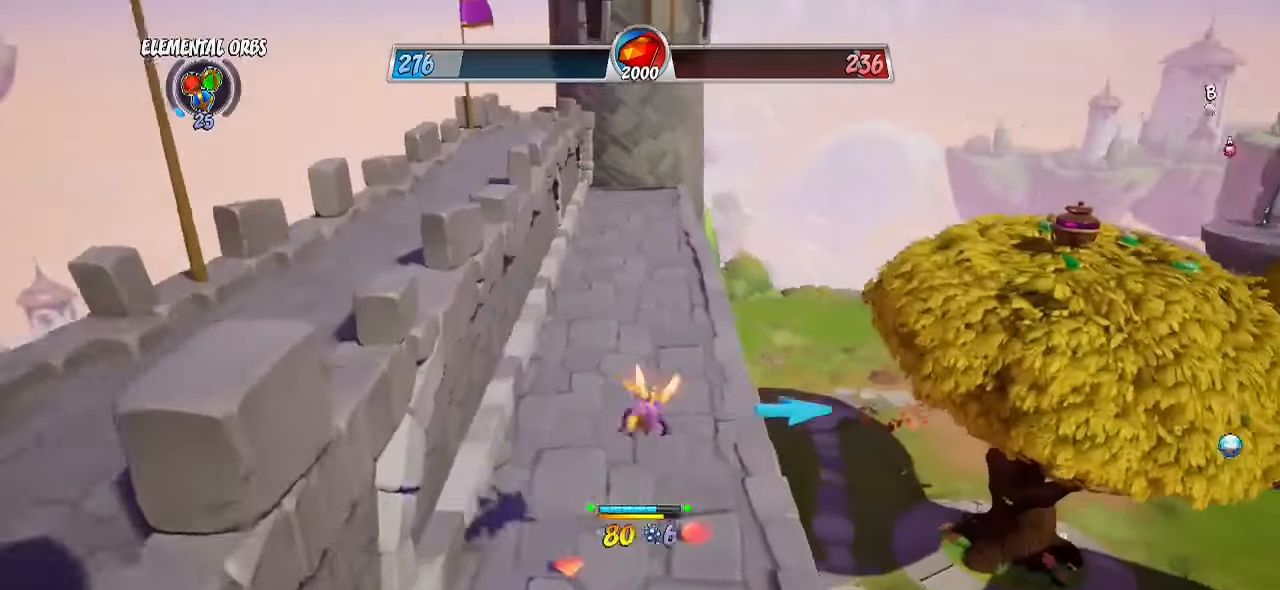
{"buttons": ["CROSS", "R2"], "left_stick": "up", "right_stick": "center", "events": [[33, "left_stick", "up-right"], [367, "CROSS", "down"], [500, "left_stick", "up"]]}
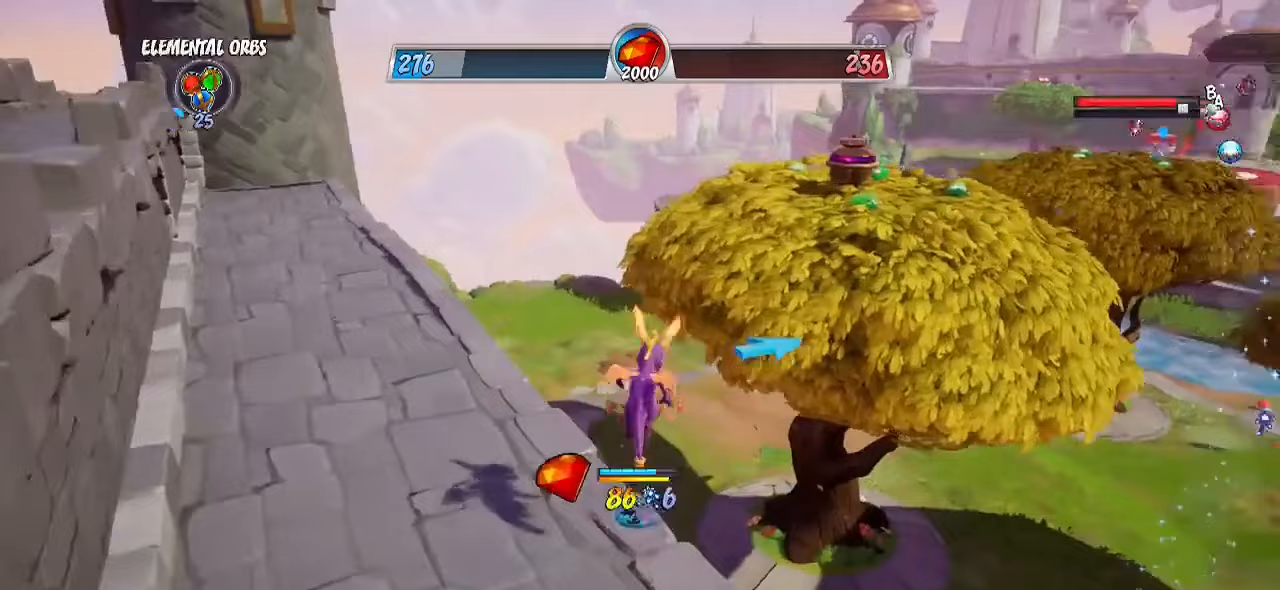
{"buttons": ["R2"], "left_stick": "up", "right_stick": "center", "events": [[367, "CROSS", "up"]]}
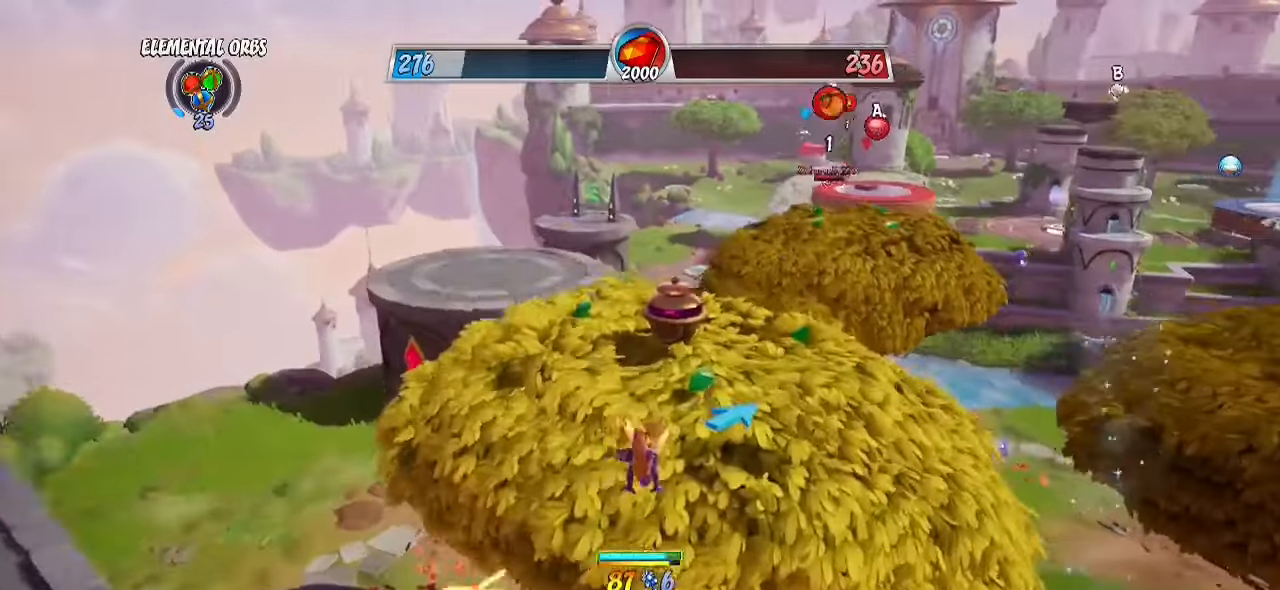
{"buttons": ["CROSS", "R2"], "left_stick": "up", "right_stick": "center", "events": [[317, "CROSS", "down"]]}
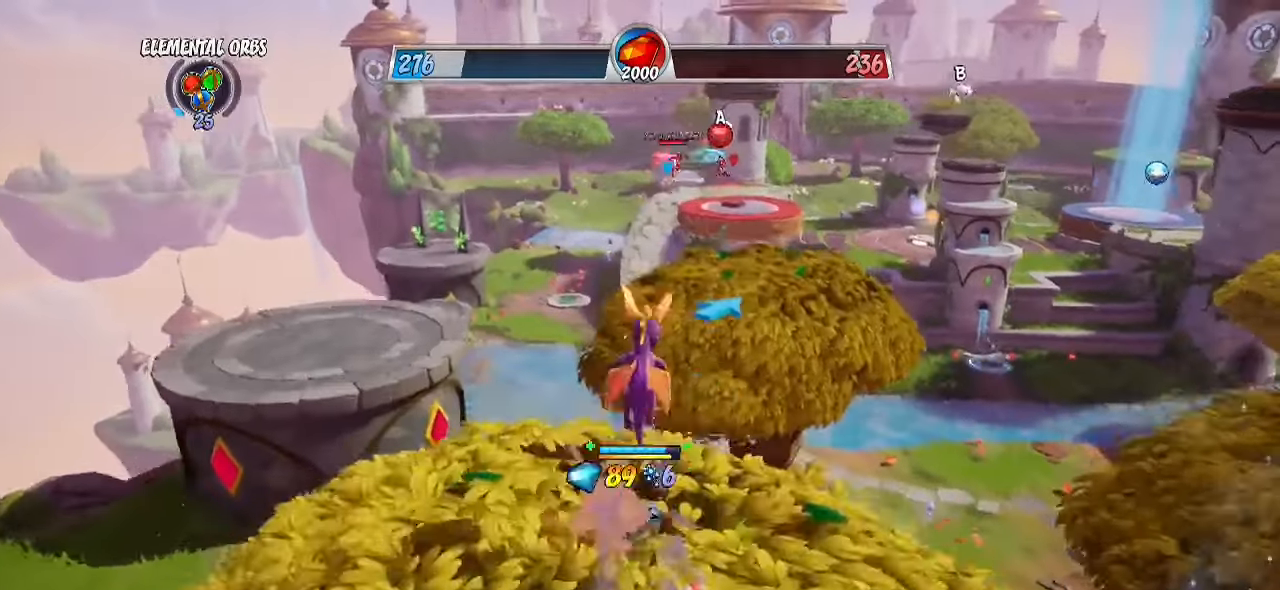
{"buttons": ["CROSS"], "left_stick": "up", "right_stick": "center", "events": [[367, "CROSS", "up"], [383, "R2", "up"], [417, "CROSS", "down"]]}
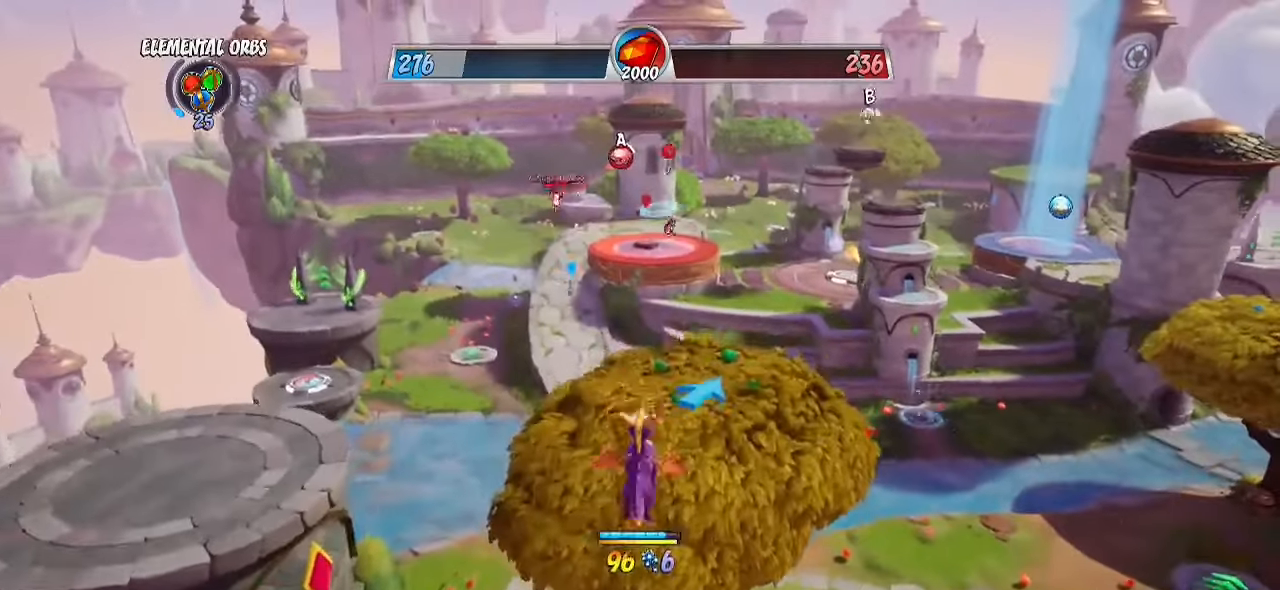
{"buttons": ["R2"], "left_stick": "up", "right_stick": "center", "events": [[183, "CROSS", "up"], [300, "R2", "down"]]}